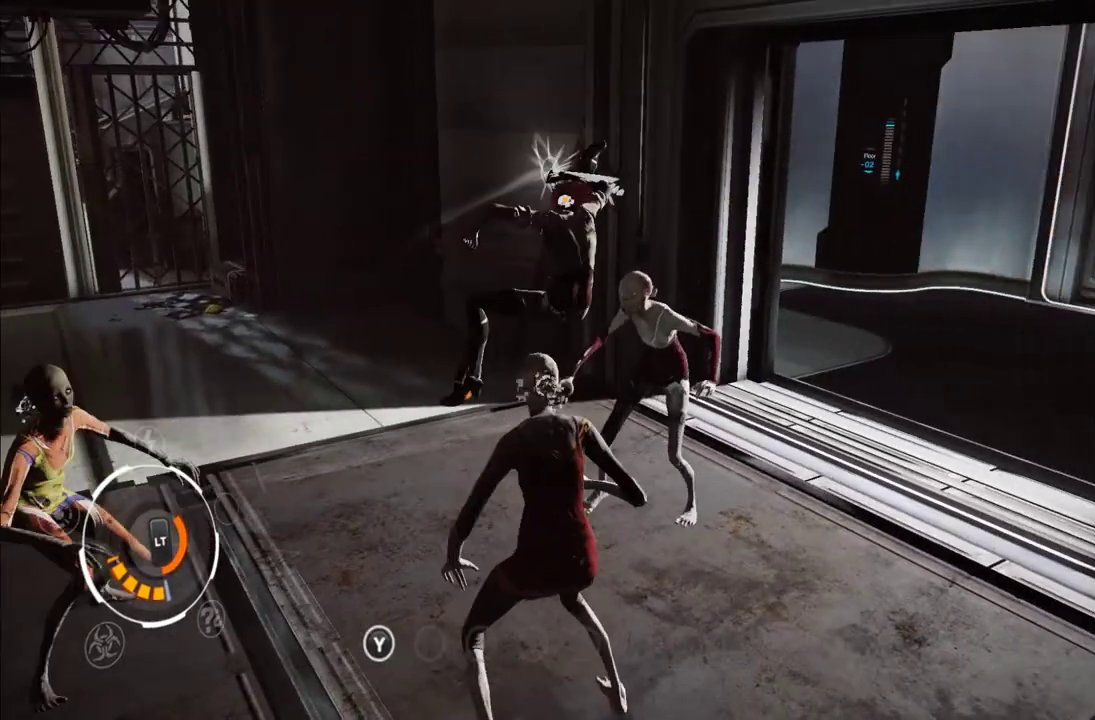
Gameplay with a controller (Xbox layout); each line is a JSON object with the inputs held at the frame after it. "events" lists button and stick changes between this image and that frame as [ms after this image, input, new state], when the widget could be followed in between. This overlay highlights the sticks when they move; stick clicks (L3 R3) are not distinguishable. Not read: L3 R3.
{"buttons": ["Y"], "left_stick": "center", "right_stick": "center", "events": [[50, "Y", "down"], [183, "Y", "up"], [250, "Y", "down"], [350, "Y", "up"], [433, "Y", "down"]]}
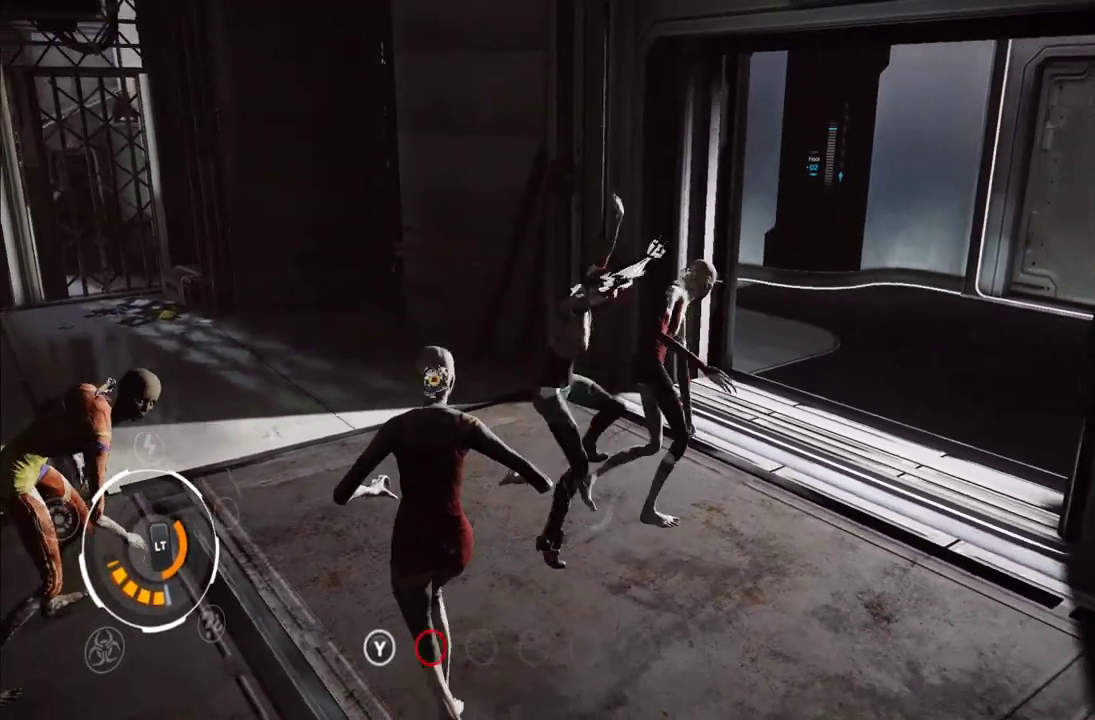
{"buttons": ["Y"], "left_stick": "center", "right_stick": "center", "events": [[33, "Y", "up"], [117, "Y", "down"], [217, "Y", "up"], [267, "Y", "down"], [350, "Y", "up"], [467, "Y", "down"]]}
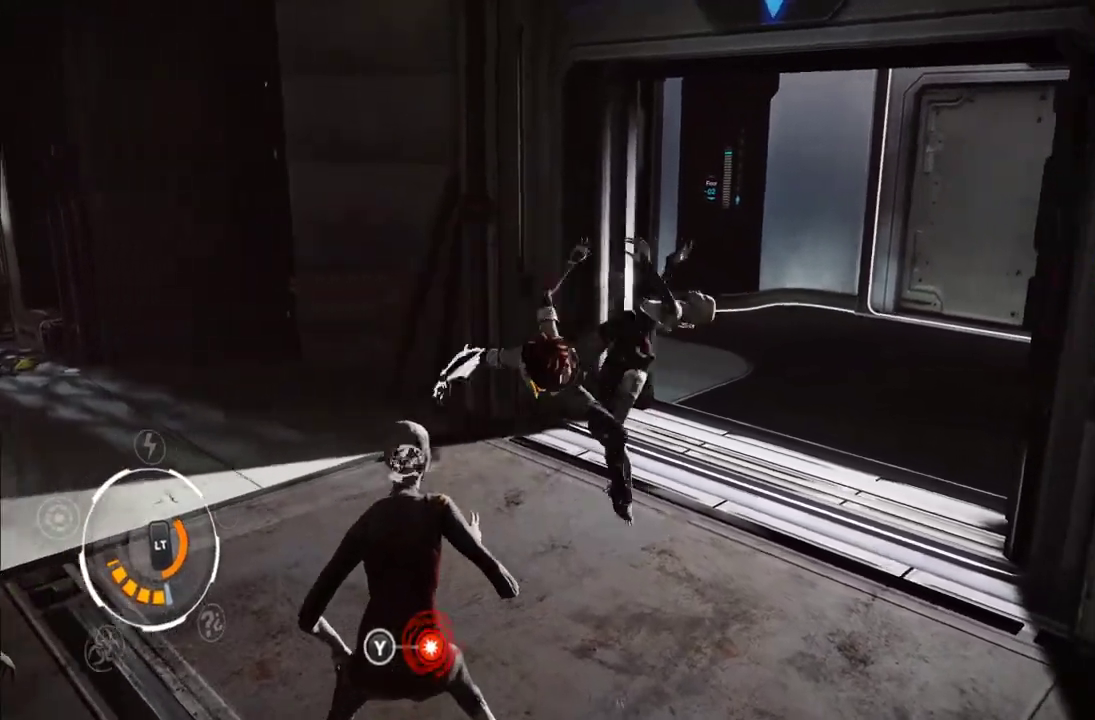
{"buttons": ["X"], "left_stick": "center", "right_stick": "center", "events": [[50, "Y", "up"], [133, "Y", "down"], [200, "Y", "up"], [250, "Y", "down"], [333, "Y", "up"], [467, "X", "down"]]}
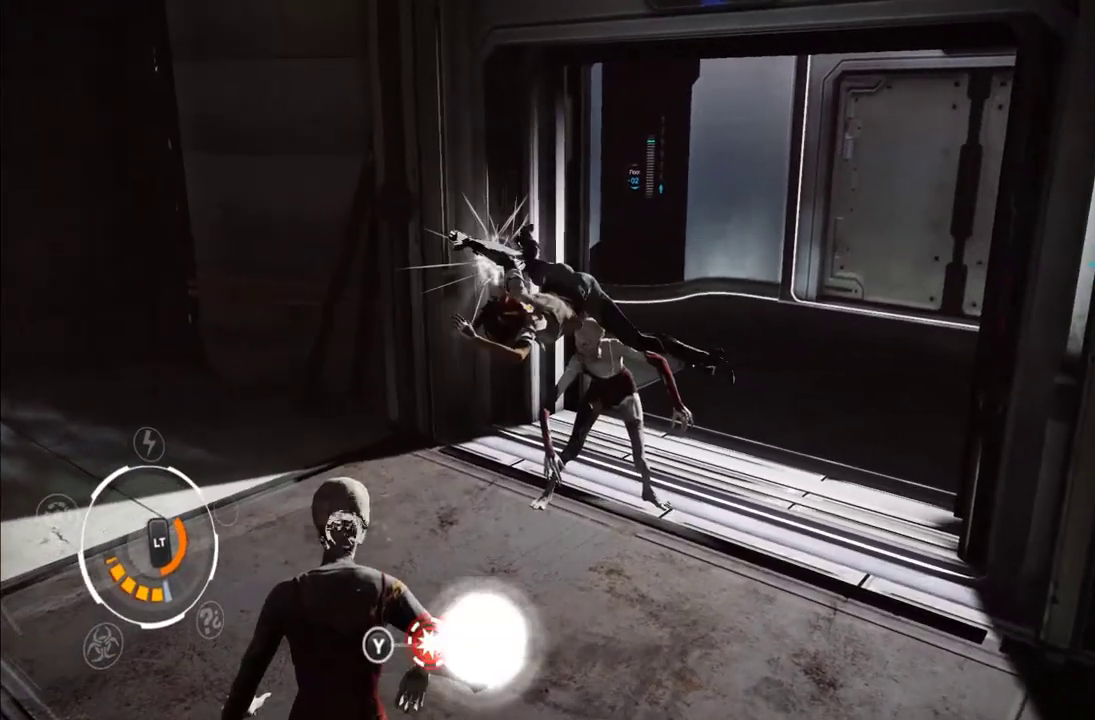
{"buttons": ["X"], "left_stick": "center", "right_stick": "center", "events": [[67, "X", "up"], [133, "X", "down"], [233, "X", "up"], [317, "X", "down"], [400, "X", "up"], [483, "X", "down"]]}
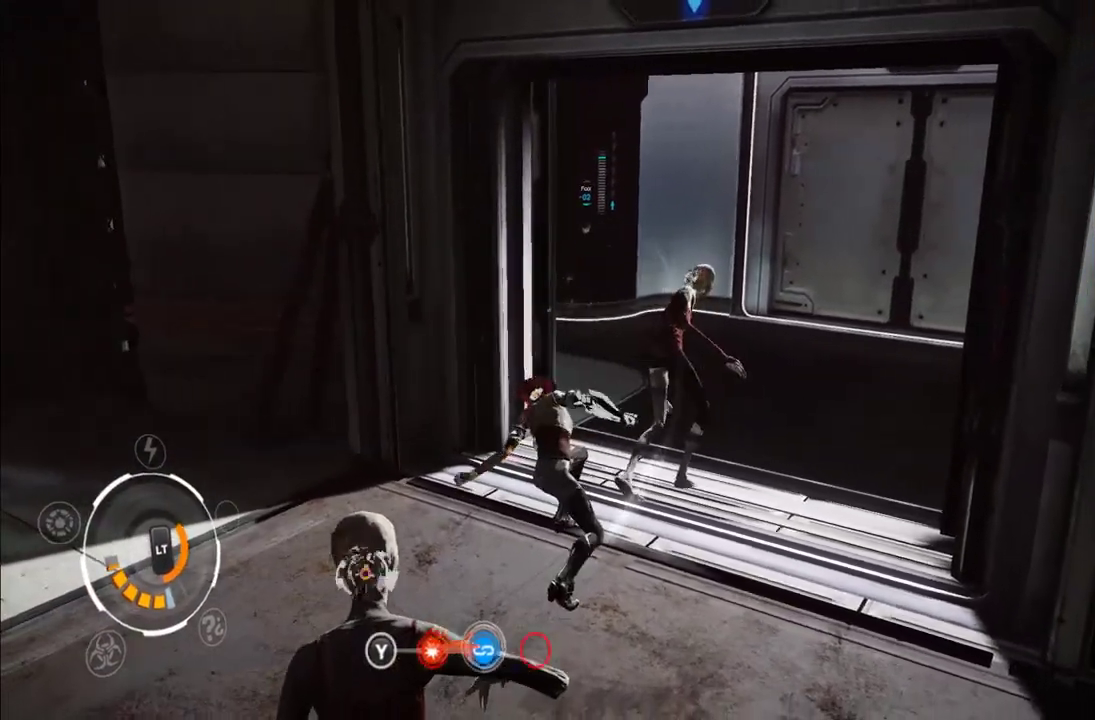
{"buttons": [], "left_stick": "center", "right_stick": "center", "events": [[67, "X", "up"], [117, "X", "down"], [233, "X", "up"], [450, "X", "down"], [500, "X", "up"]]}
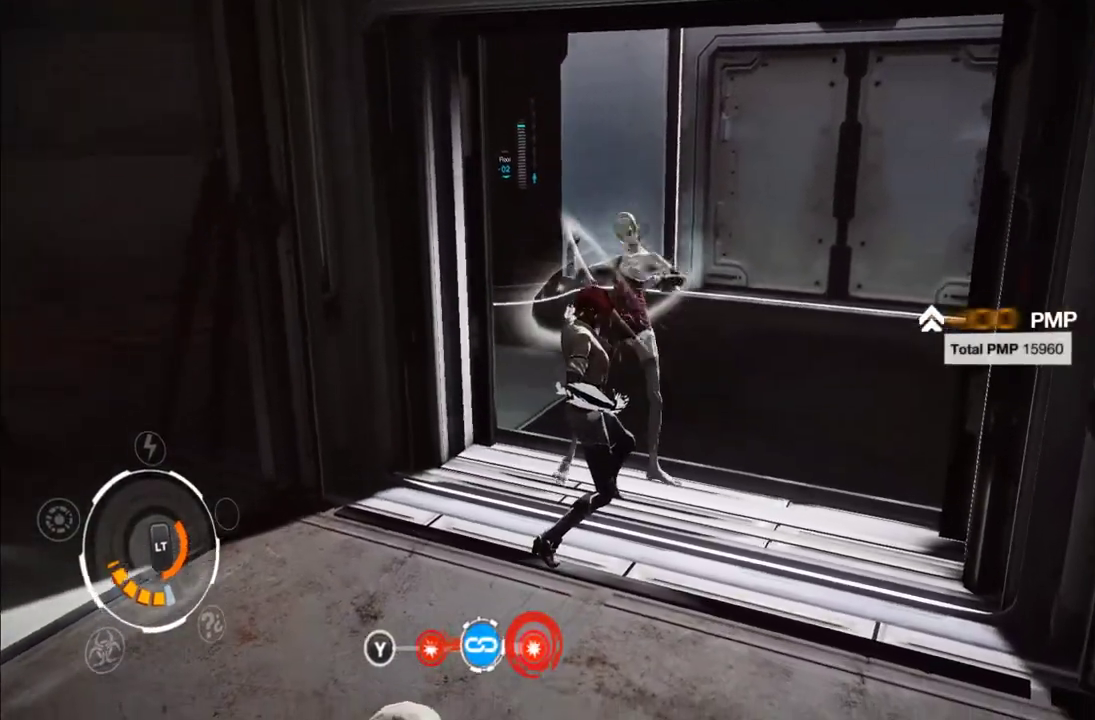
{"buttons": [], "left_stick": "center", "right_stick": "center", "events": [[133, "X", "down"], [217, "X", "up"]]}
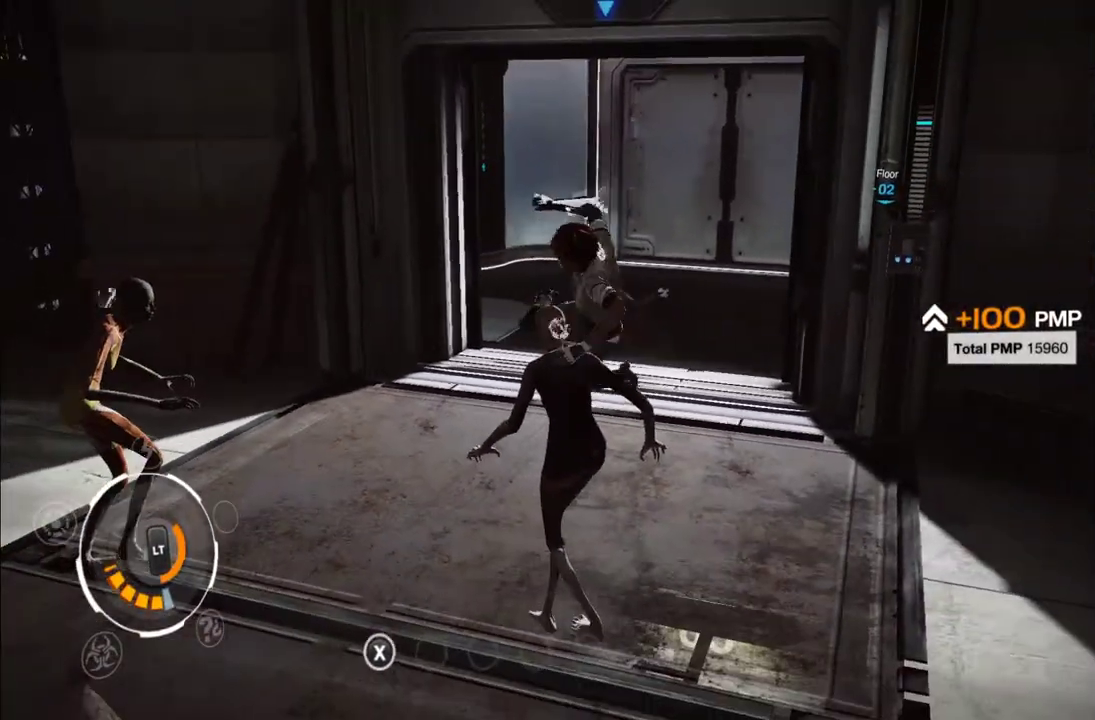
{"buttons": [], "left_stick": "center", "right_stick": "center", "events": []}
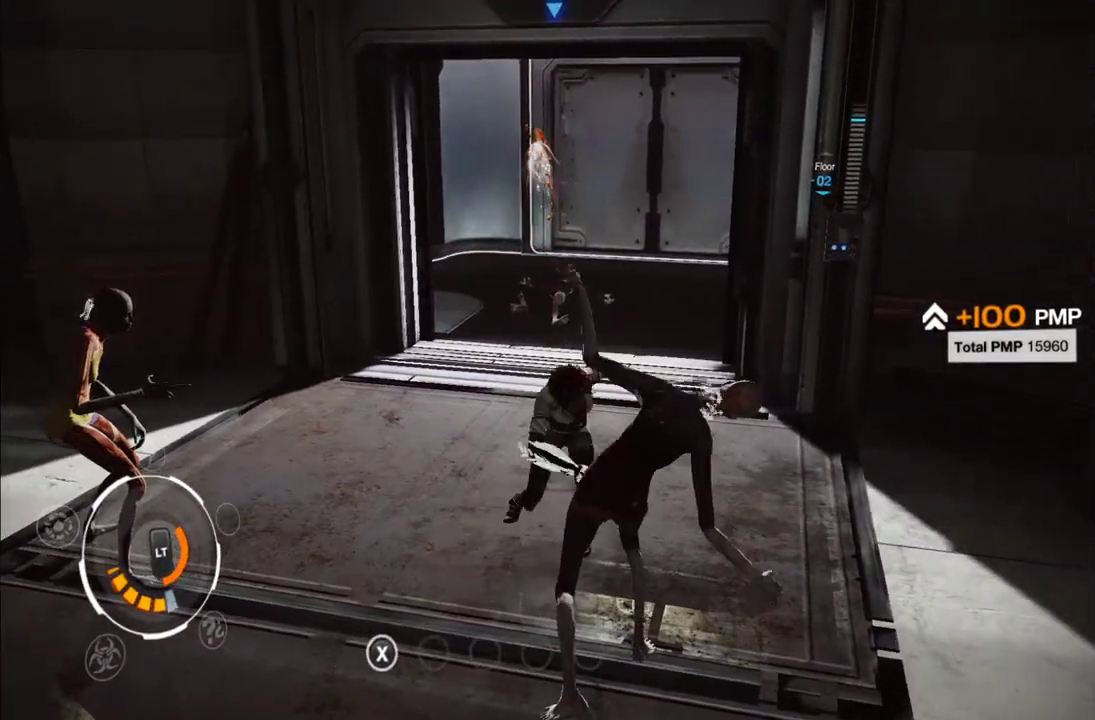
{"buttons": [], "left_stick": "center", "right_stick": "center", "events": [[400, "Y", "down"], [483, "Y", "up"]]}
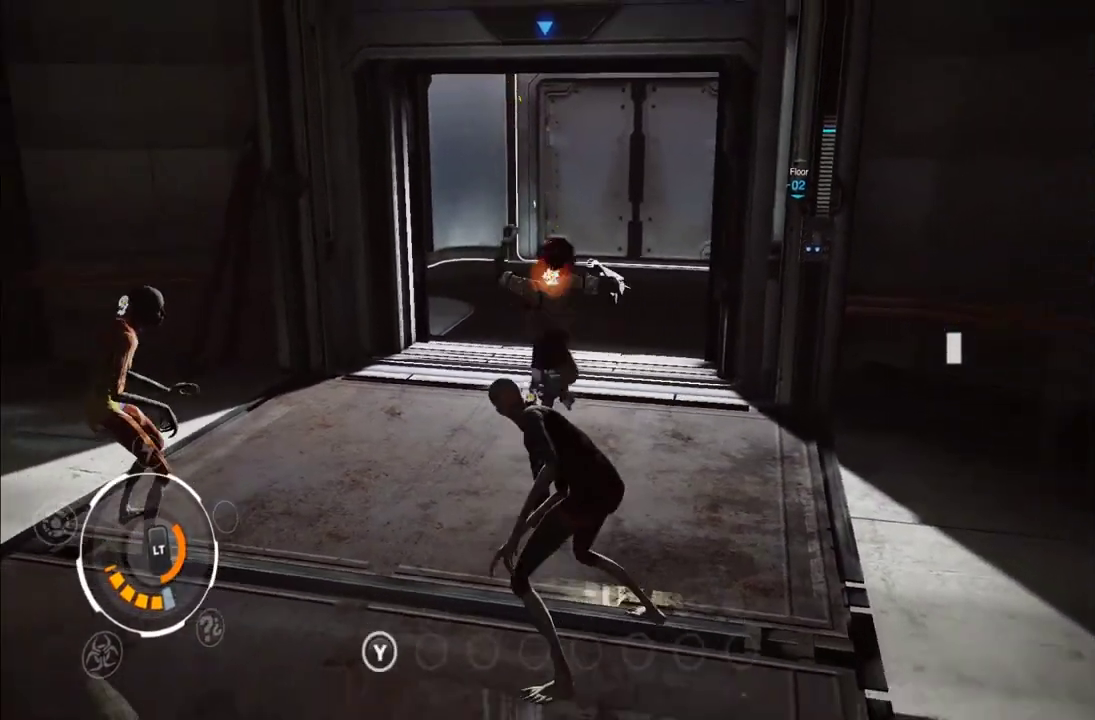
{"buttons": [], "left_stick": "center", "right_stick": "center", "events": [[200, "Y", "down"], [283, "Y", "up"], [400, "Y", "down"], [450, "Y", "up"]]}
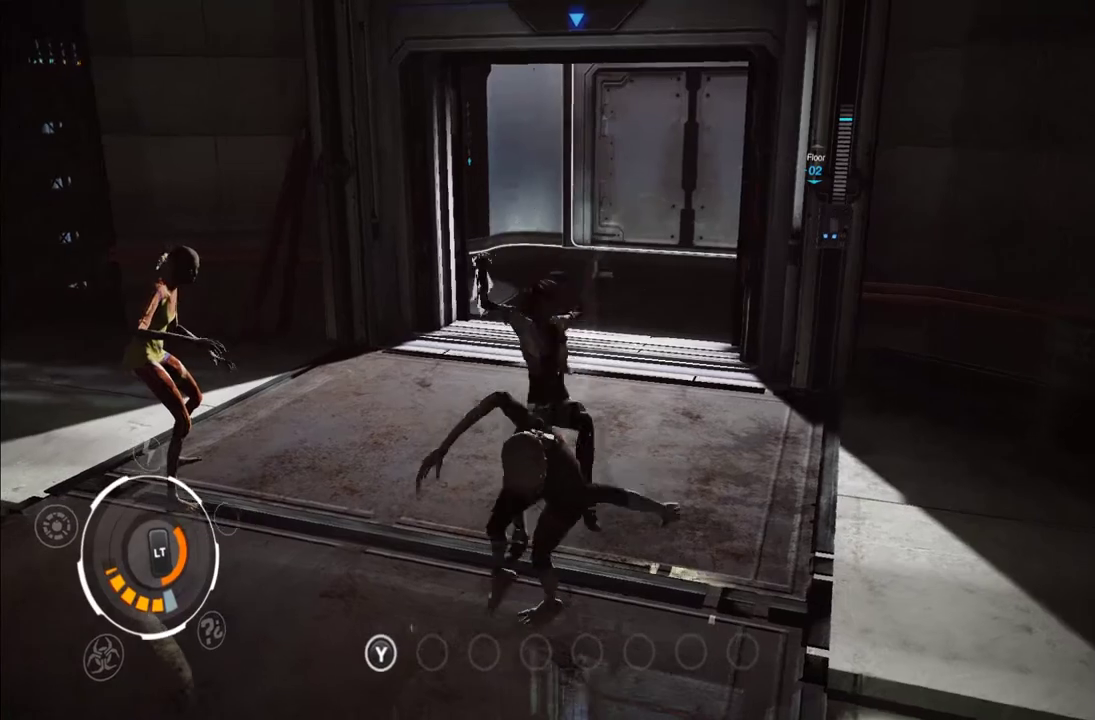
{"buttons": [], "left_stick": "center", "right_stick": "center", "events": [[33, "Y", "down"], [100, "Y", "up"], [217, "Y", "down"], [317, "Y", "up"], [367, "Y", "down"], [483, "Y", "up"]]}
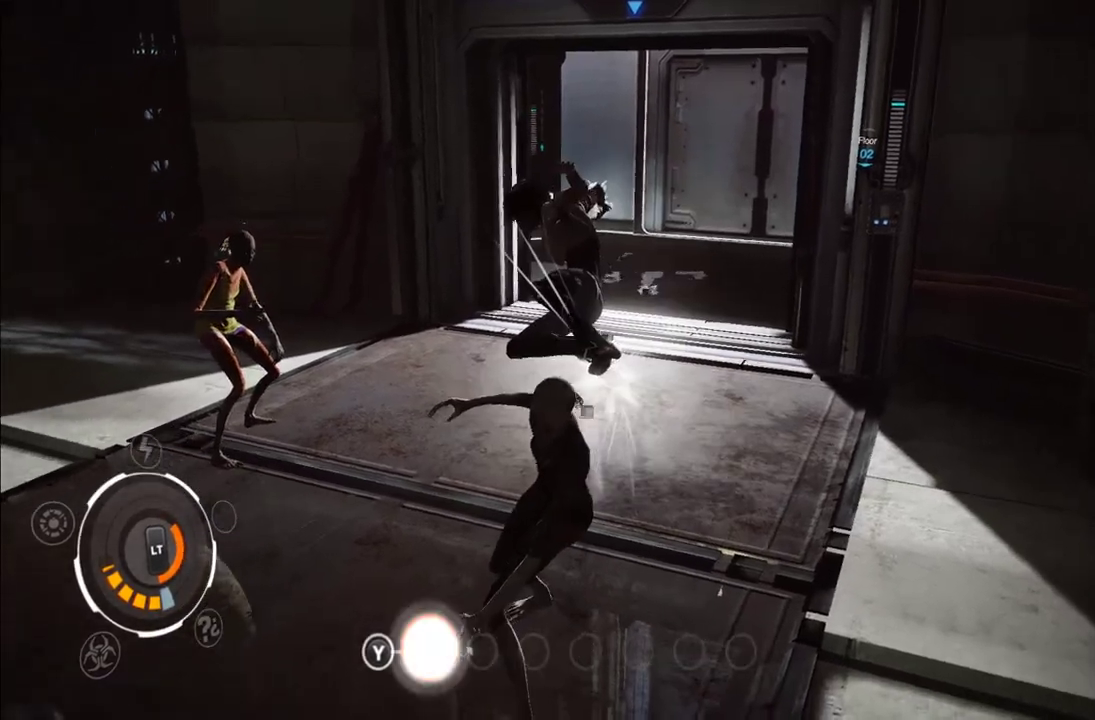
{"buttons": [], "left_stick": "center", "right_stick": "center", "events": [[50, "Y", "down"], [317, "Y", "up"], [383, "Y", "down"], [483, "Y", "up"]]}
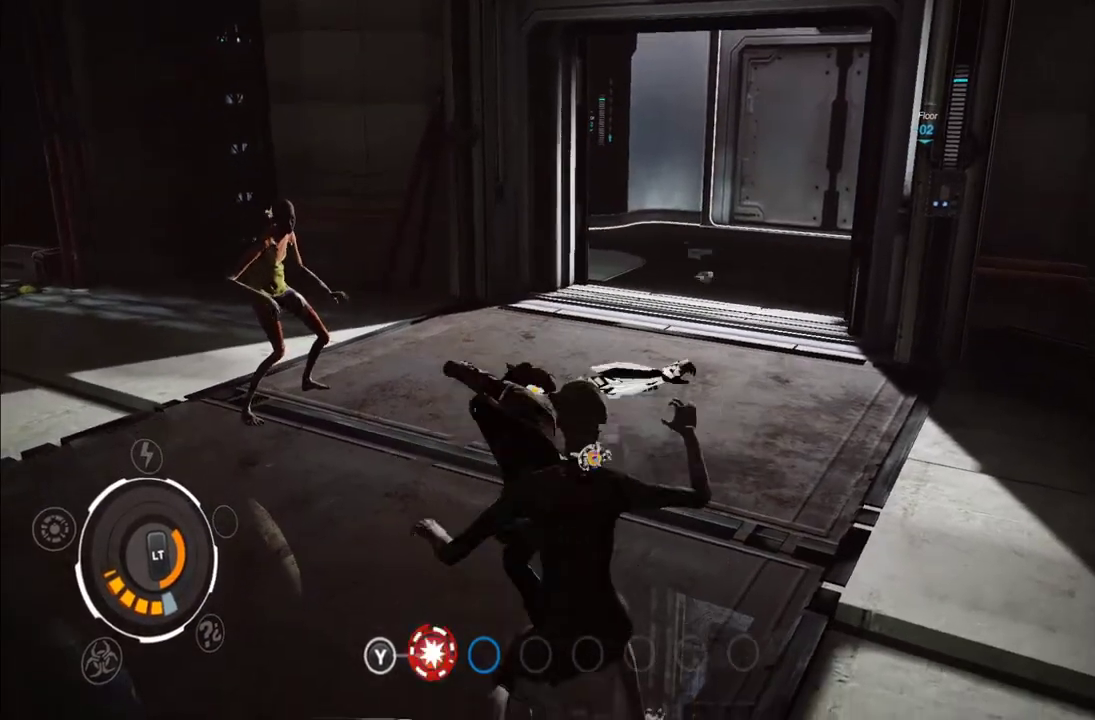
{"buttons": ["X"], "left_stick": "center", "right_stick": "center", "events": [[33, "Y", "down"], [133, "Y", "up"], [283, "X", "down"], [350, "X", "up"], [450, "X", "down"]]}
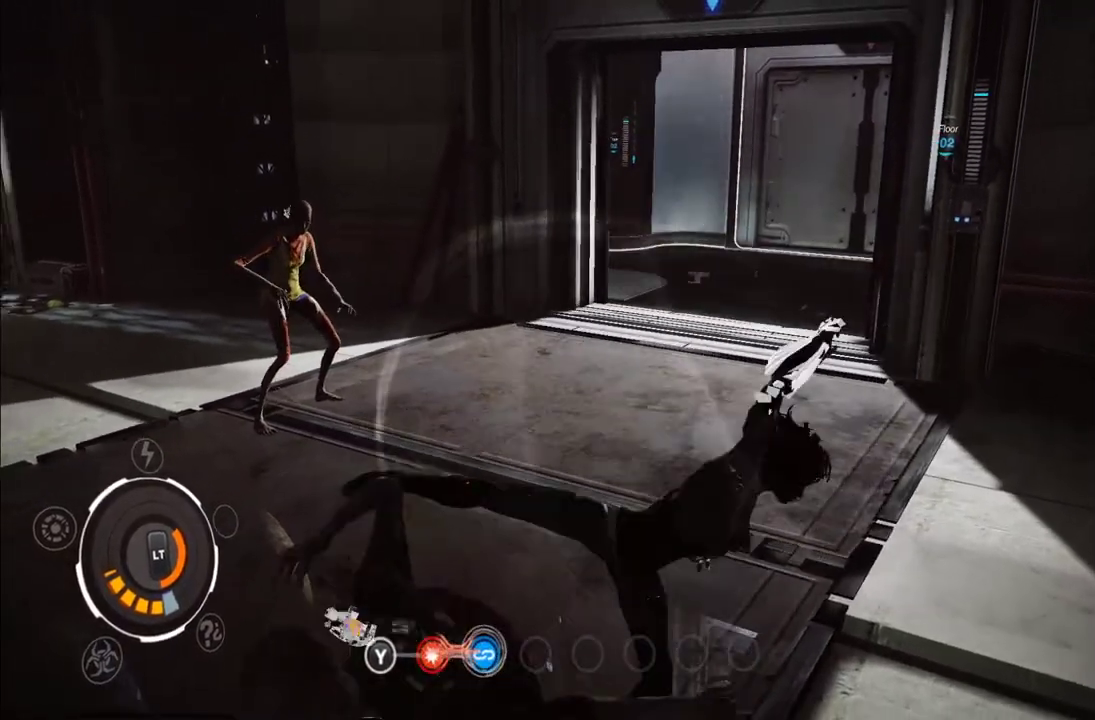
{"buttons": ["X"], "left_stick": "center", "right_stick": "center", "events": [[67, "X", "up"], [133, "X", "down"], [217, "X", "up"], [300, "X", "down"], [383, "X", "up"], [433, "X", "down"]]}
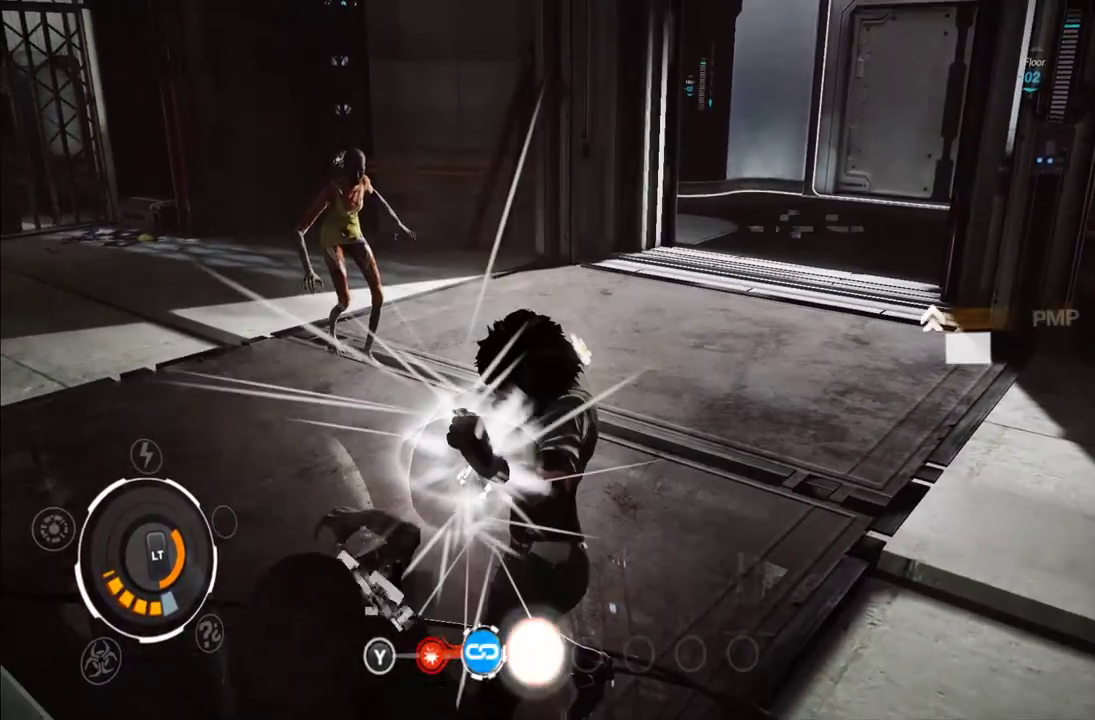
{"buttons": ["X"], "left_stick": "center", "right_stick": "center", "events": [[33, "X", "up"], [150, "X", "down"], [250, "X", "up"], [433, "X", "down"]]}
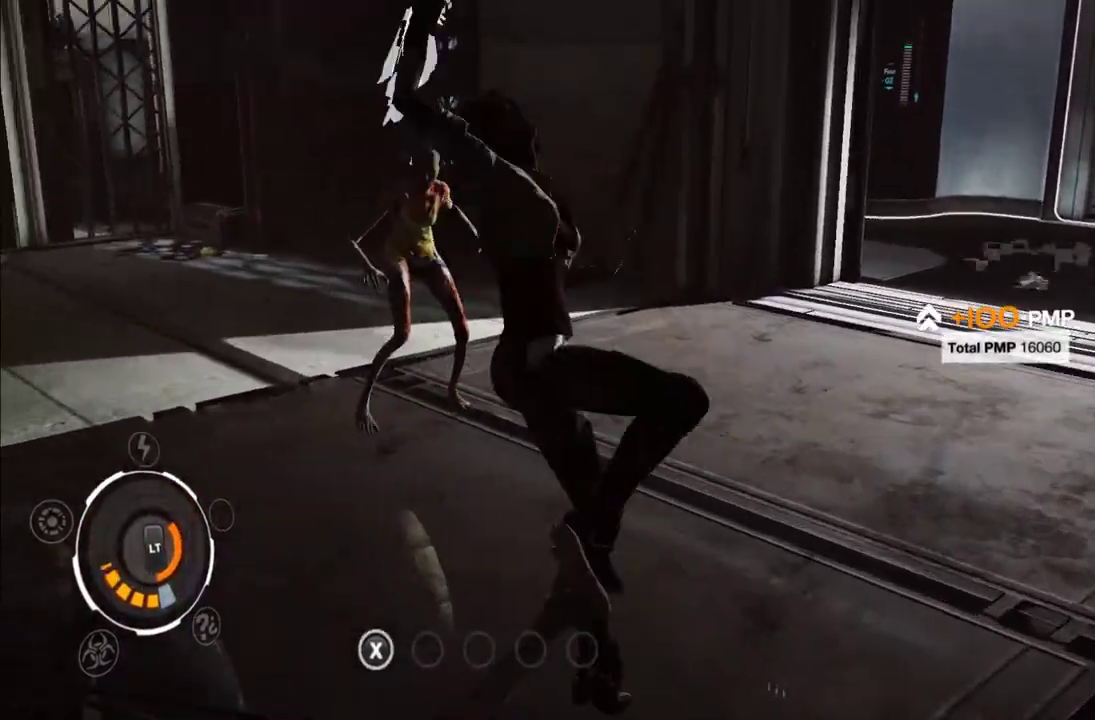
{"buttons": [], "left_stick": "center", "right_stick": "center", "events": [[33, "X", "up"]]}
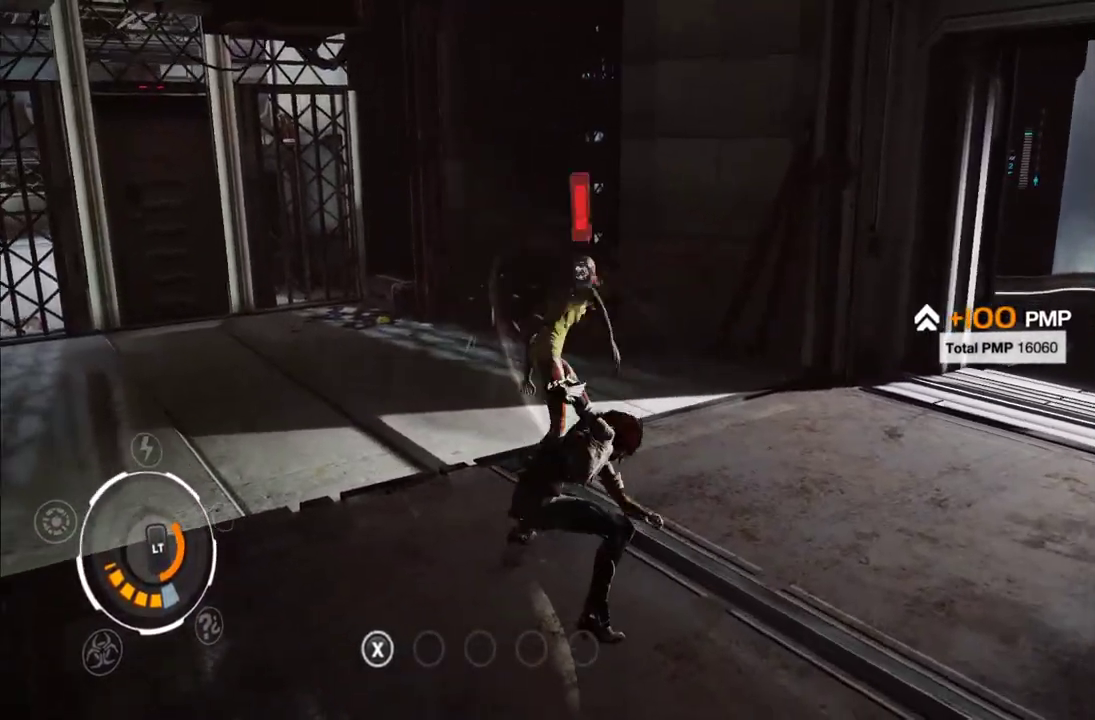
{"buttons": [], "left_stick": "center", "right_stick": "center", "events": []}
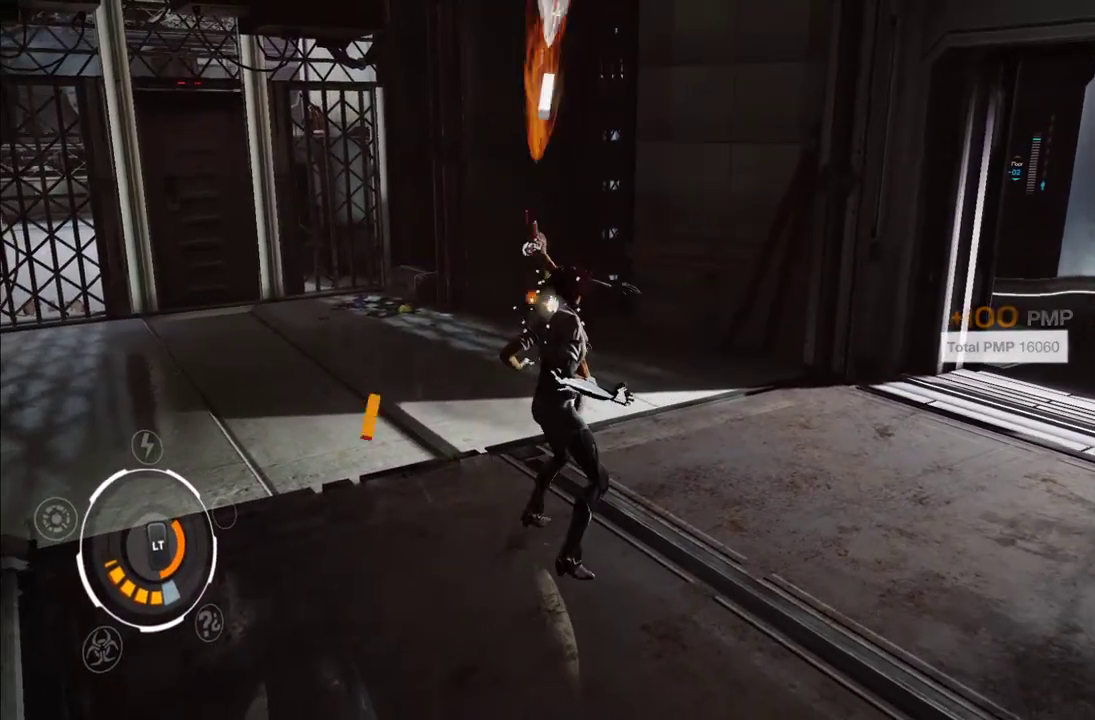
{"buttons": [], "left_stick": "center", "right_stick": "center", "events": [[150, "Y", "down"], [233, "Y", "up"]]}
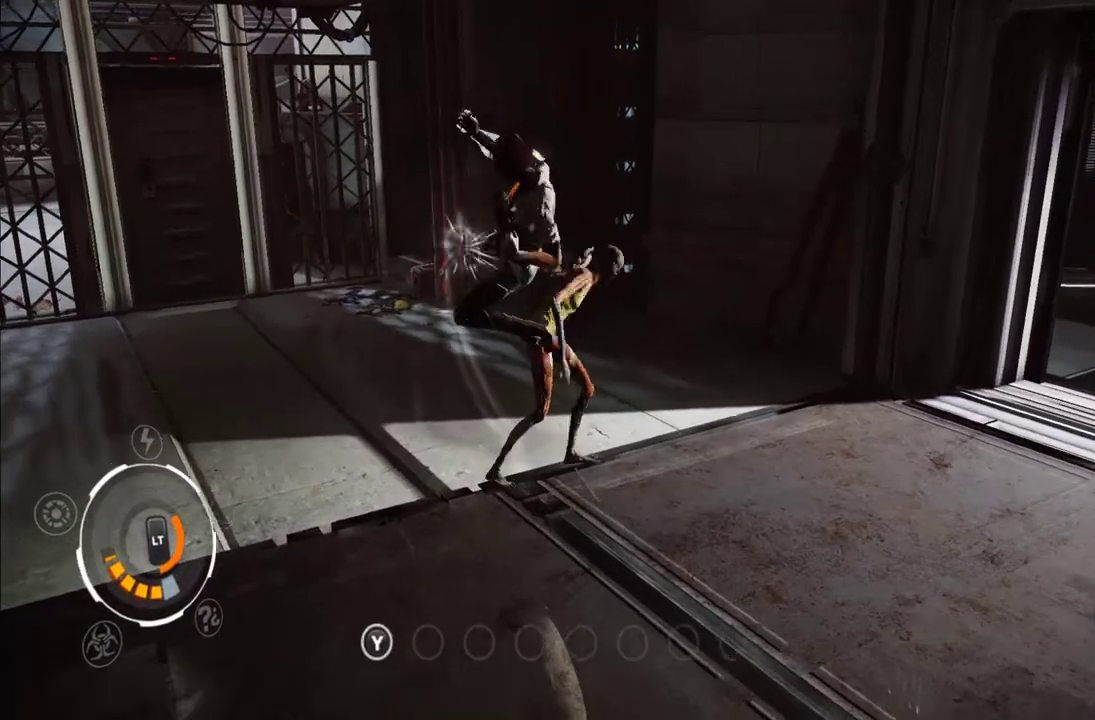
{"buttons": ["Y"], "left_stick": "center", "right_stick": "center", "events": [[167, "Y", "down"], [250, "Y", "up"], [350, "Y", "down"], [433, "Y", "up"], [500, "Y", "down"]]}
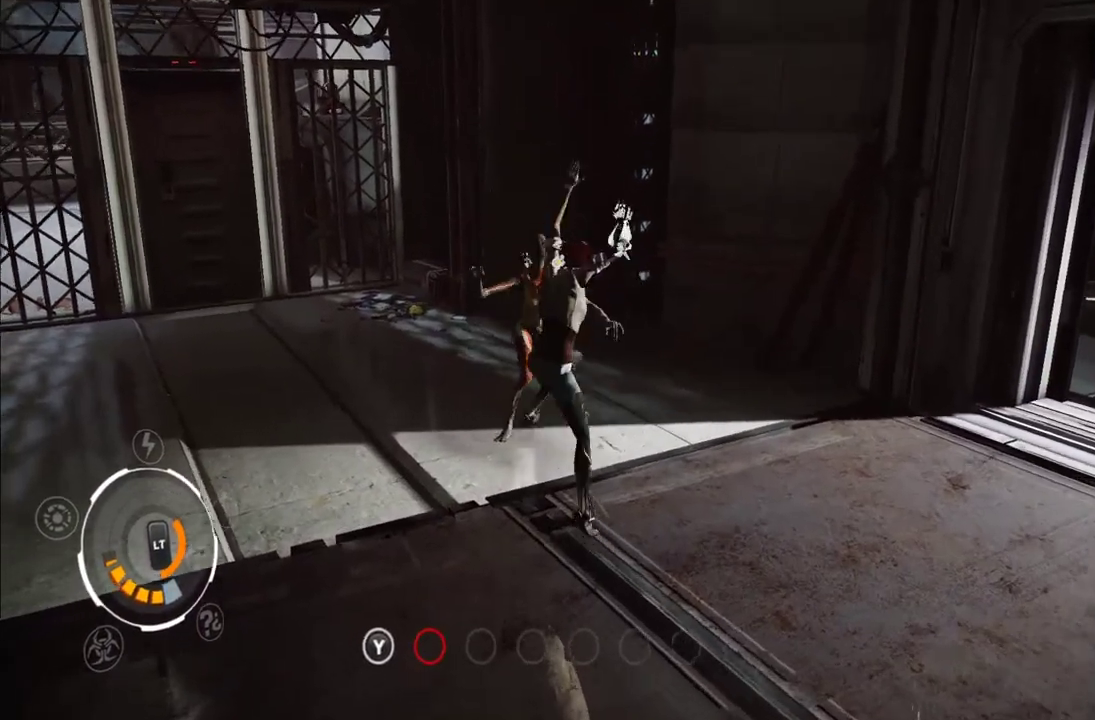
{"buttons": ["Y"], "left_stick": "center", "right_stick": "center", "events": [[100, "Y", "up"], [167, "Y", "down"], [267, "Y", "up"], [333, "Y", "down"], [400, "Y", "up"], [500, "Y", "down"]]}
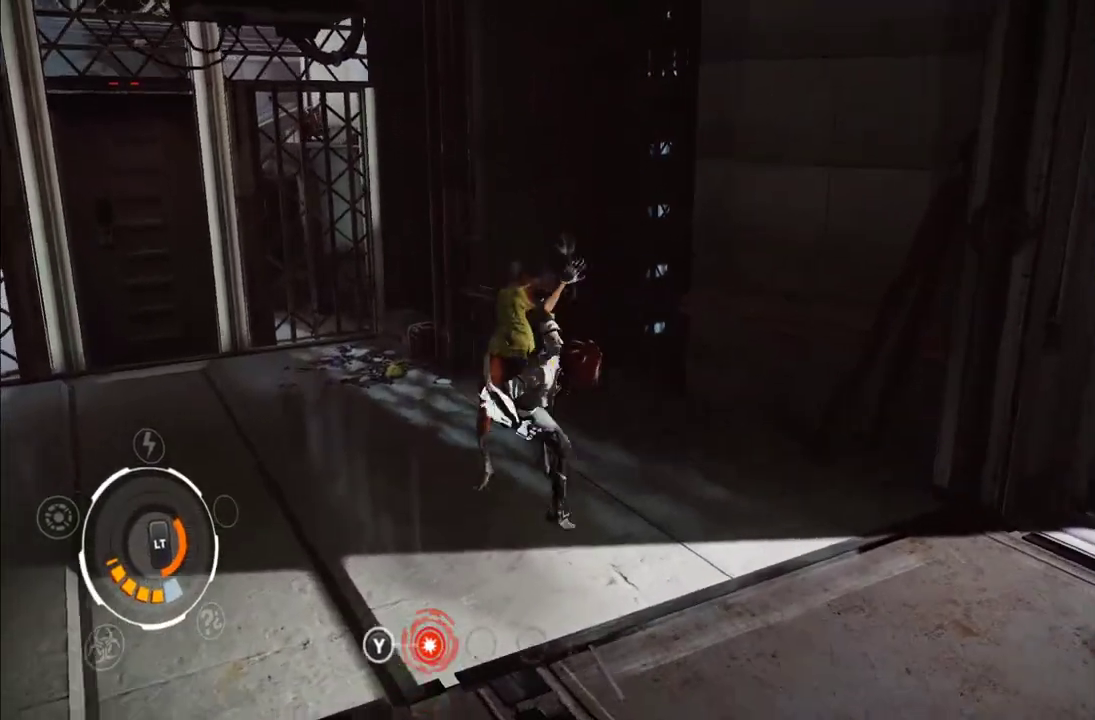
{"buttons": [], "left_stick": "center", "right_stick": "center", "events": [[67, "Y", "up"], [150, "Y", "down"], [233, "Y", "up"]]}
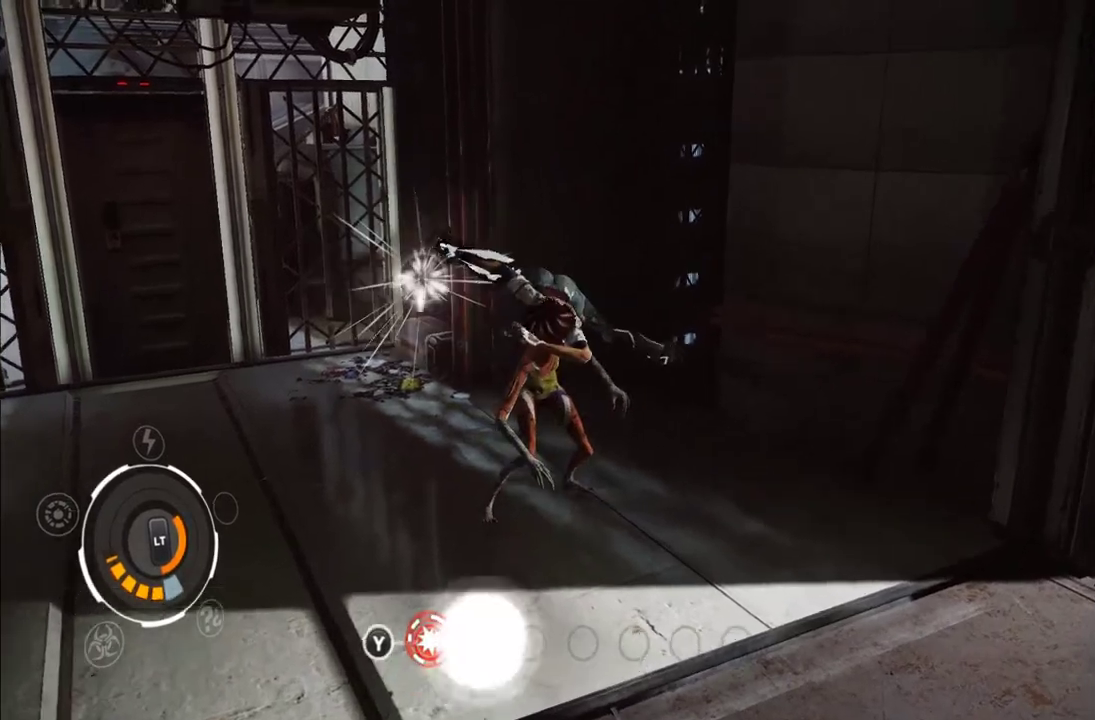
{"buttons": ["L1"], "left_stick": "center", "right_stick": "left", "events": [[167, "L1", "down"], [467, "right_stick", "left"]]}
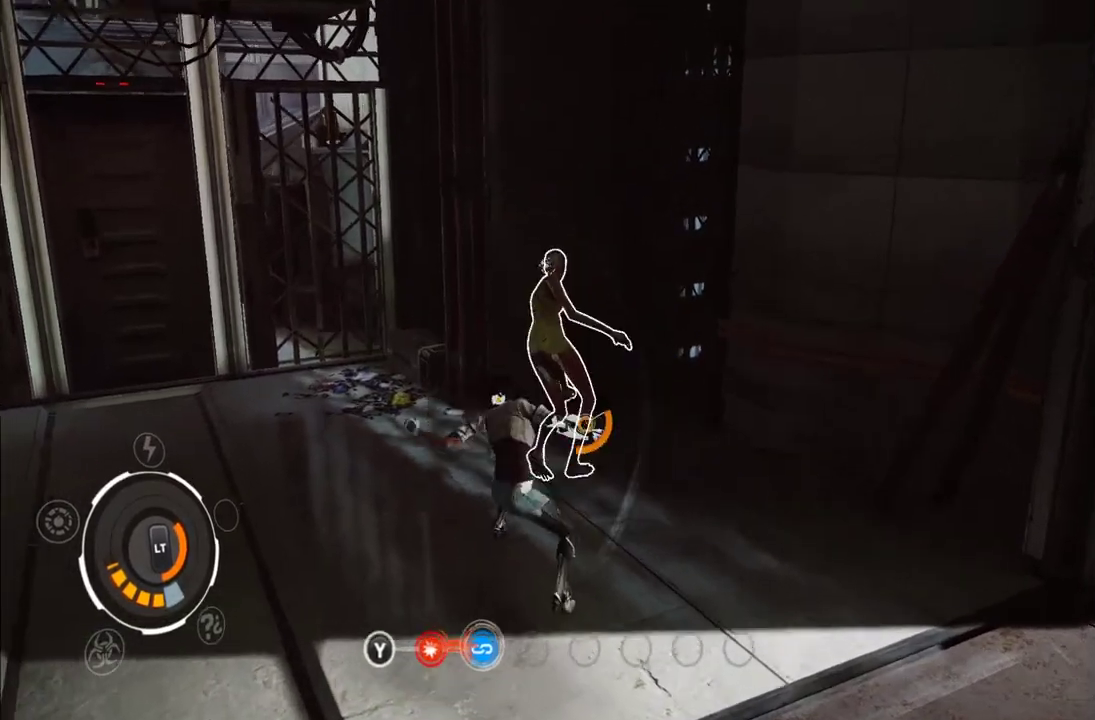
{"buttons": ["L1", "R2"], "left_stick": "down", "right_stick": "center", "events": [[17, "right_stick", "down-left"], [50, "left_stick", "down"], [117, "R2", "down"], [167, "right_stick", "left"], [233, "R2", "up"], [283, "right_stick", "center"], [300, "R2", "down"]]}
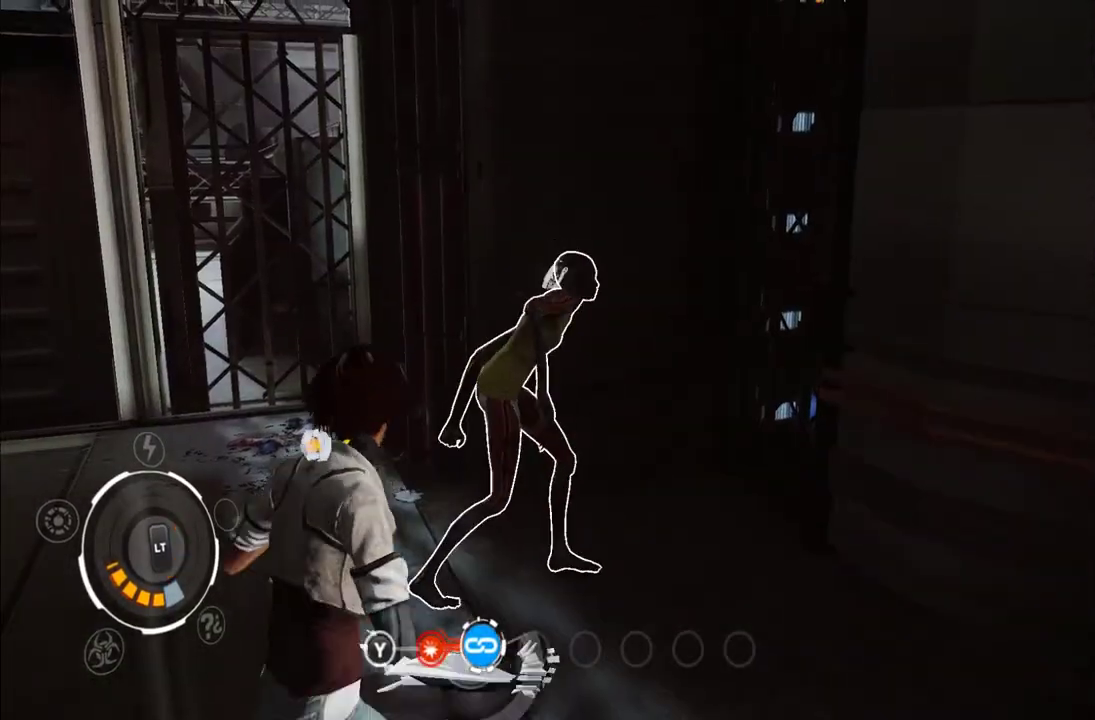
{"buttons": ["L1"], "left_stick": "down-right", "right_stick": "right", "events": [[33, "R2", "up"], [83, "R2", "down"], [200, "R2", "up"], [283, "R2", "down"], [383, "R2", "up"], [383, "right_stick", "right"], [433, "left_stick", "down-right"]]}
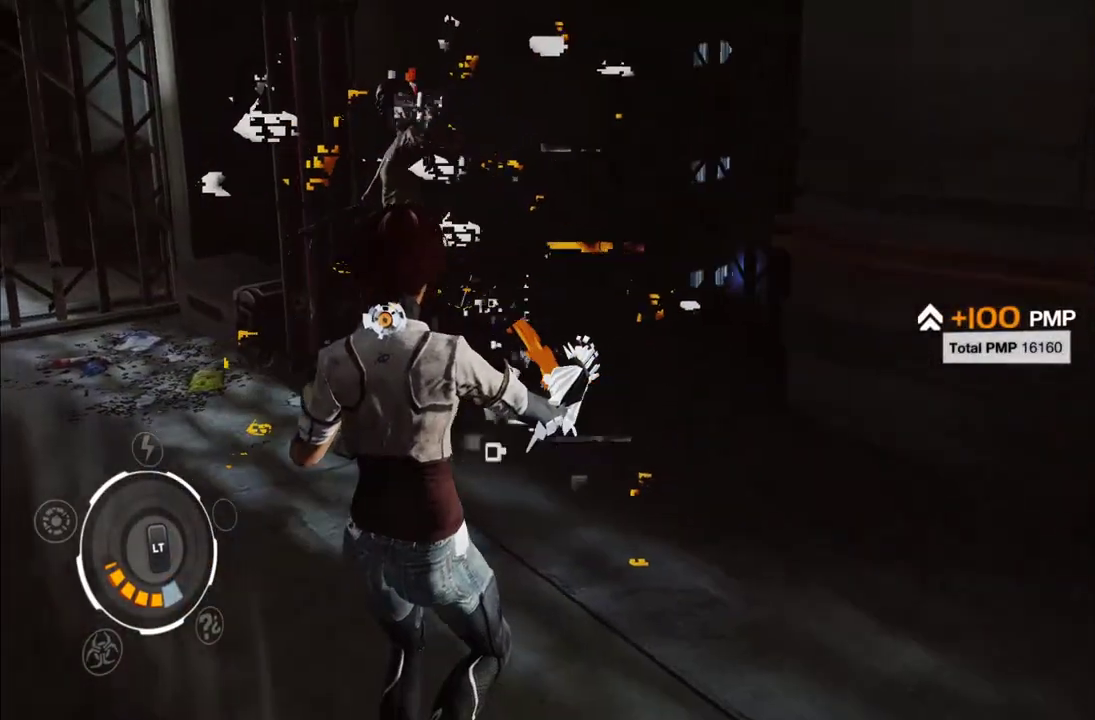
{"buttons": [], "left_stick": "up-right", "right_stick": "right", "events": [[33, "L1", "up"], [267, "left_stick", "right"], [483, "left_stick", "up-right"]]}
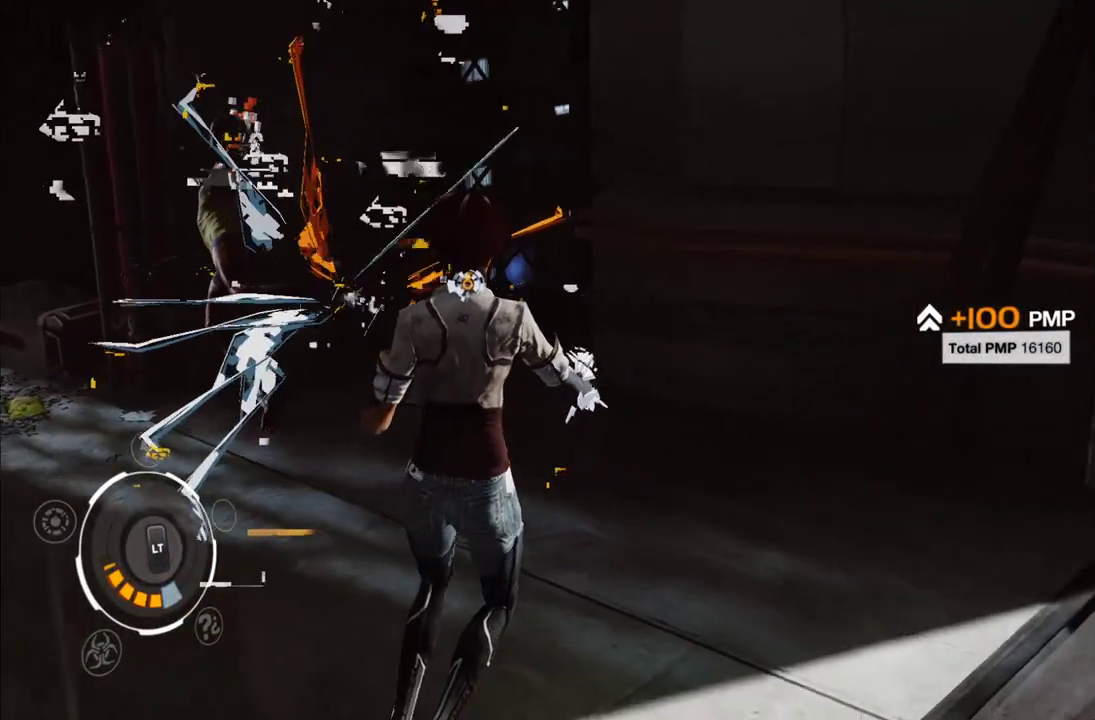
{"buttons": [], "left_stick": "right", "right_stick": "center", "events": [[117, "right_stick", "center"], [317, "left_stick", "right"]]}
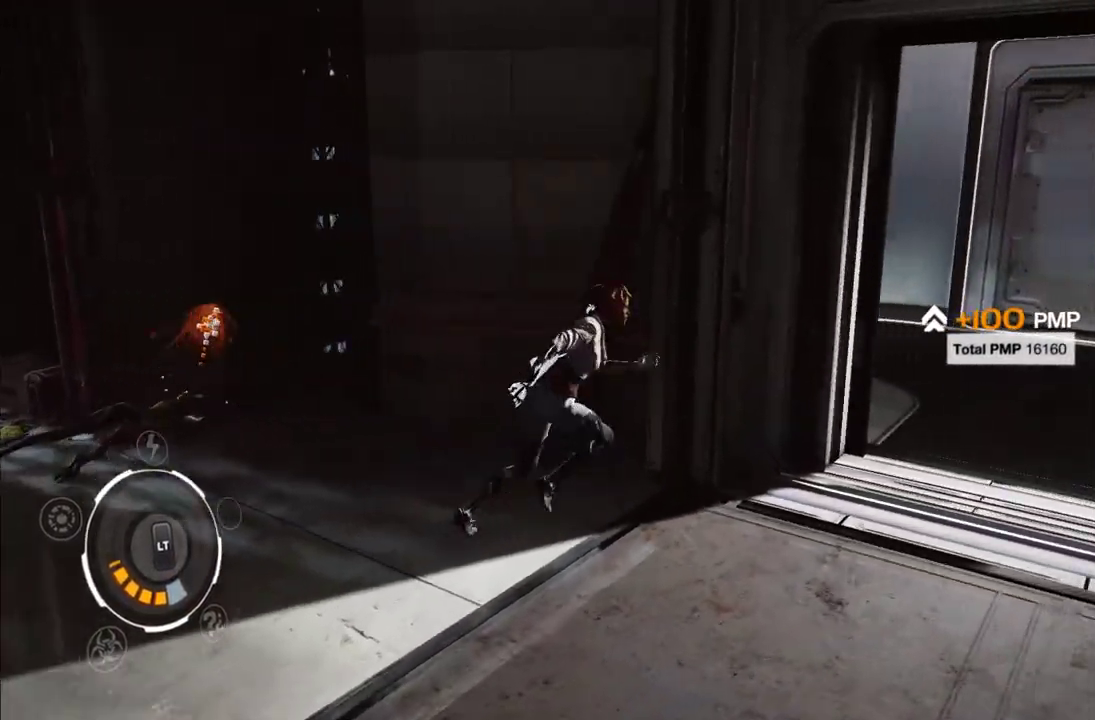
{"buttons": [], "left_stick": "up-right", "right_stick": "down", "events": [[83, "left_stick", "up-right"], [417, "right_stick", "down"]]}
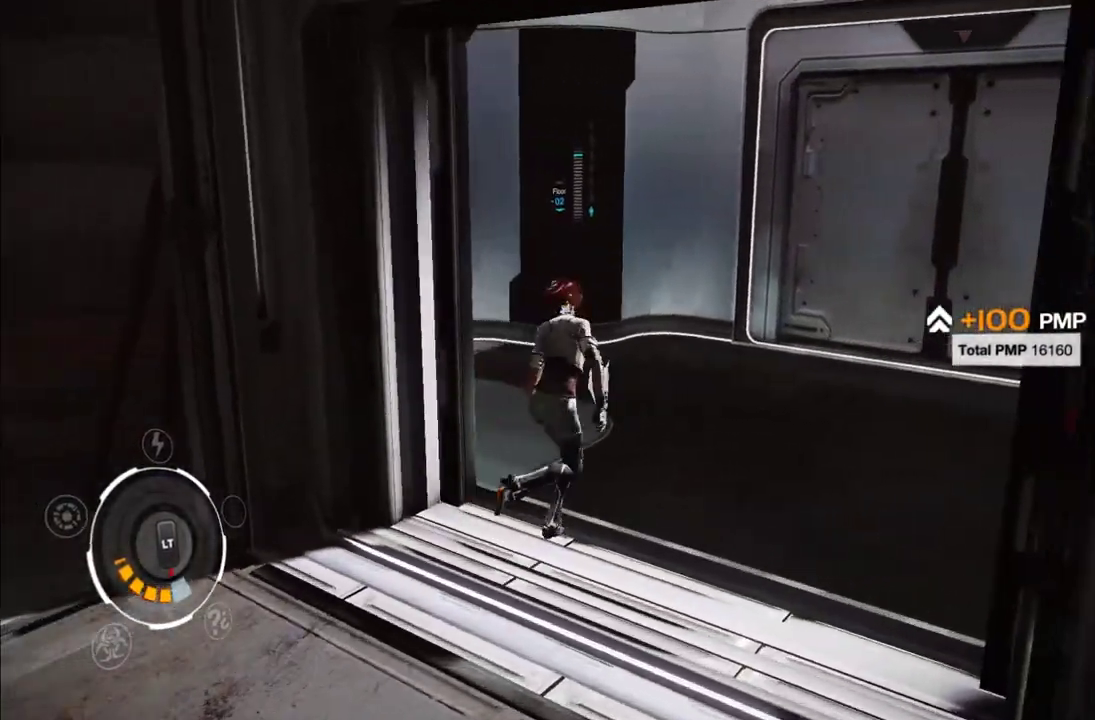
{"buttons": [], "left_stick": "up", "right_stick": "center", "events": [[17, "left_stick", "up"], [17, "right_stick", "center"]]}
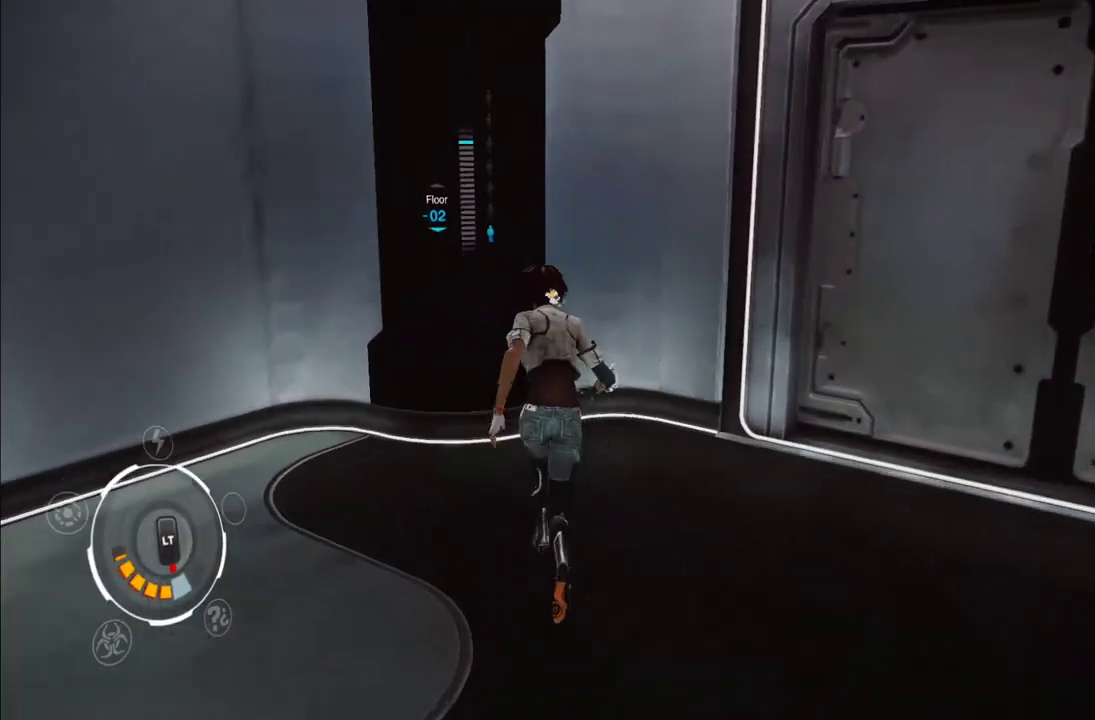
{"buttons": [], "left_stick": "left", "right_stick": "center", "events": [[67, "B", "down"], [150, "B", "up"], [233, "left_stick", "center"], [250, "B", "down"], [333, "B", "up"], [417, "B", "down"], [467, "left_stick", "left"], [483, "B", "up"]]}